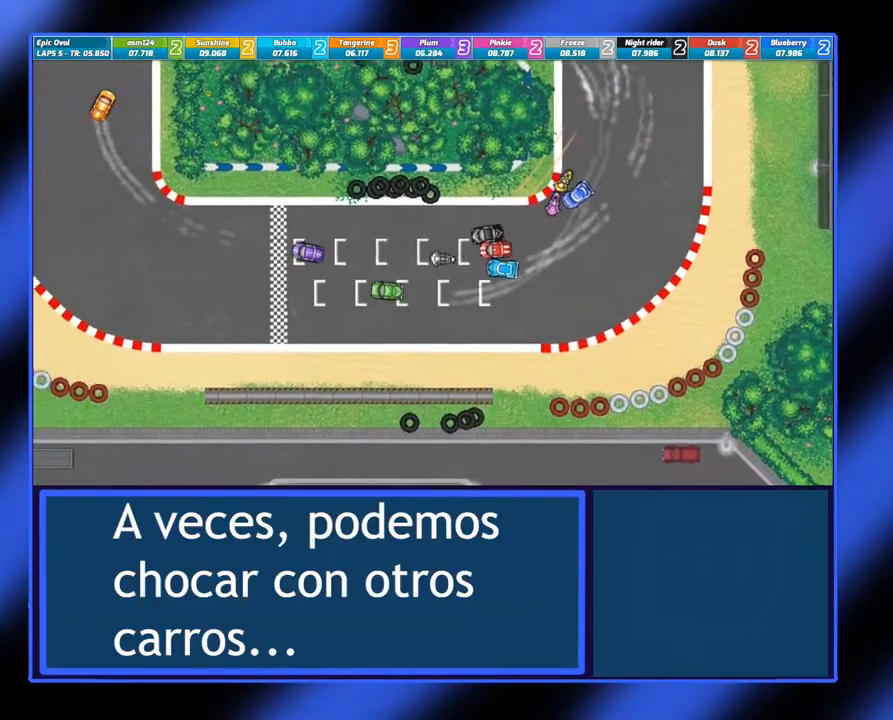
Gameplay with a controller (Xbox layout); each line is a JSON object with the inputs held at the frame after it. "events" lists button and stick changes between this image and that frame as [ms after this image, input, new state], when the widget could be followed in between. Not read: L3 R3 TOUCHPAD other_buttons right_stick.
{"buttons": ["A"], "left_stick": "right", "events": [[267, "left_stick", "right"]]}
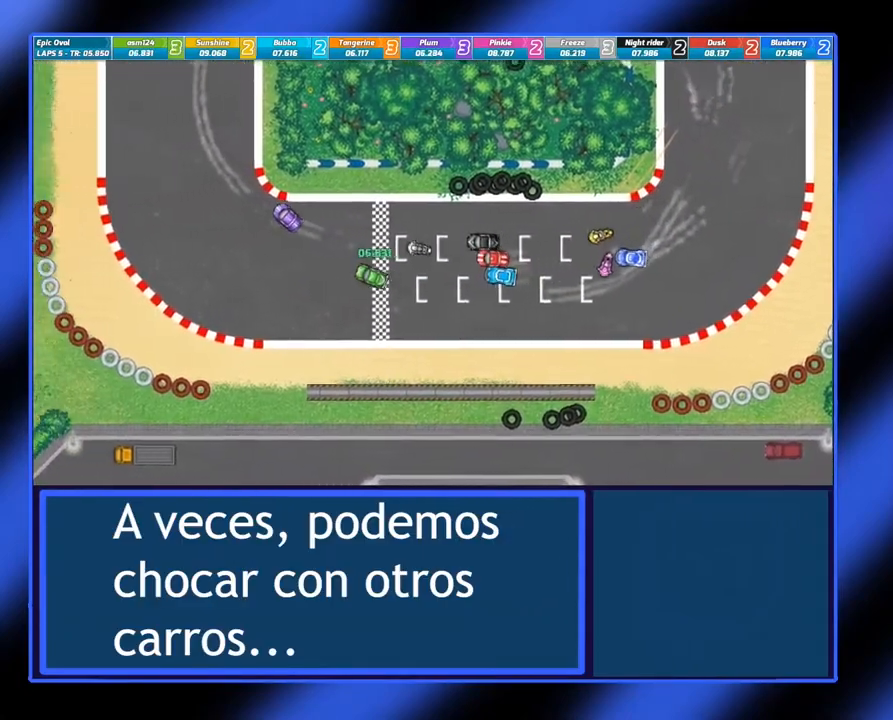
{"buttons": ["A"], "left_stick": "right", "events": []}
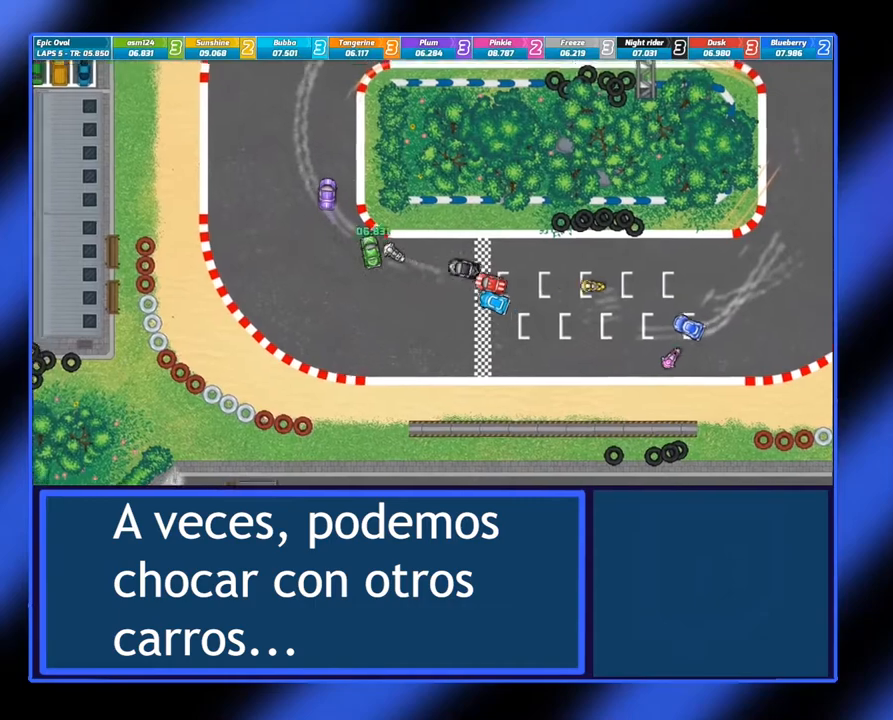
{"buttons": ["A"], "left_stick": "down-right", "events": [[233, "left_stick", "center"], [350, "left_stick", "down-right"]]}
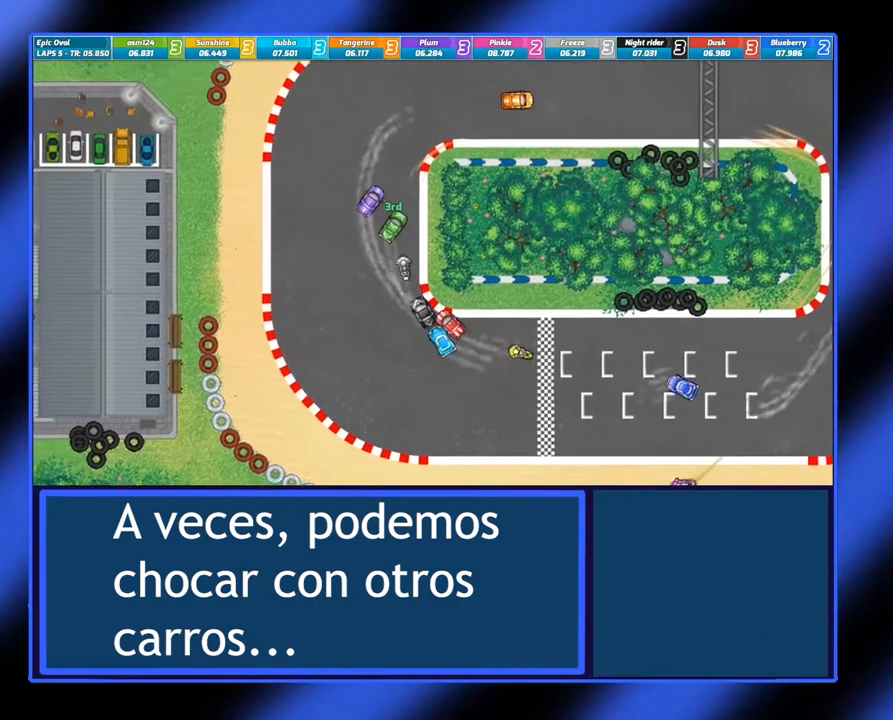
{"buttons": ["A"], "left_stick": "down-right", "events": []}
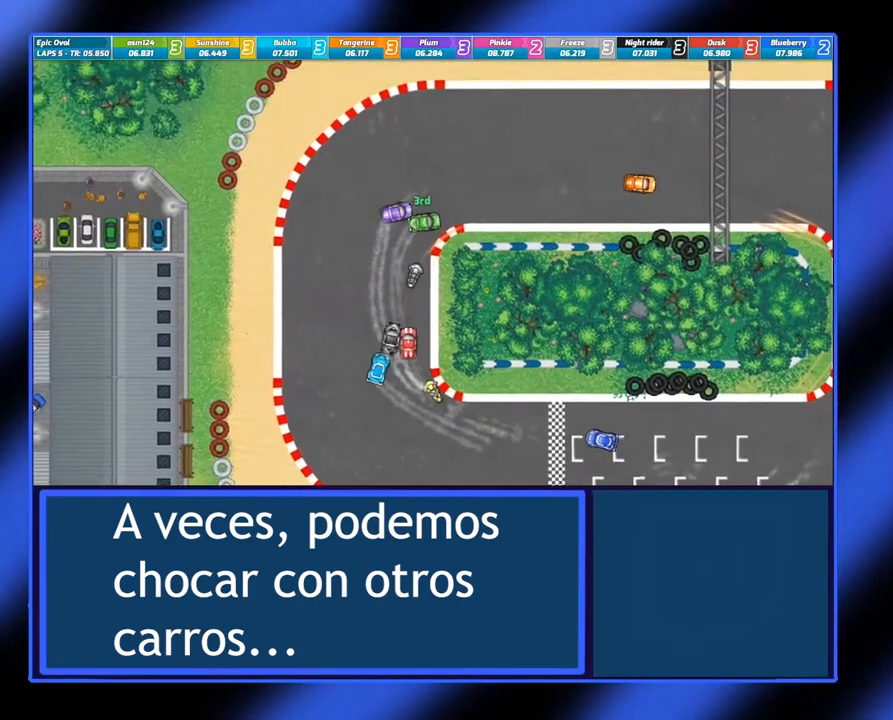
{"buttons": ["A"], "left_stick": "center", "events": [[233, "left_stick", "center"]]}
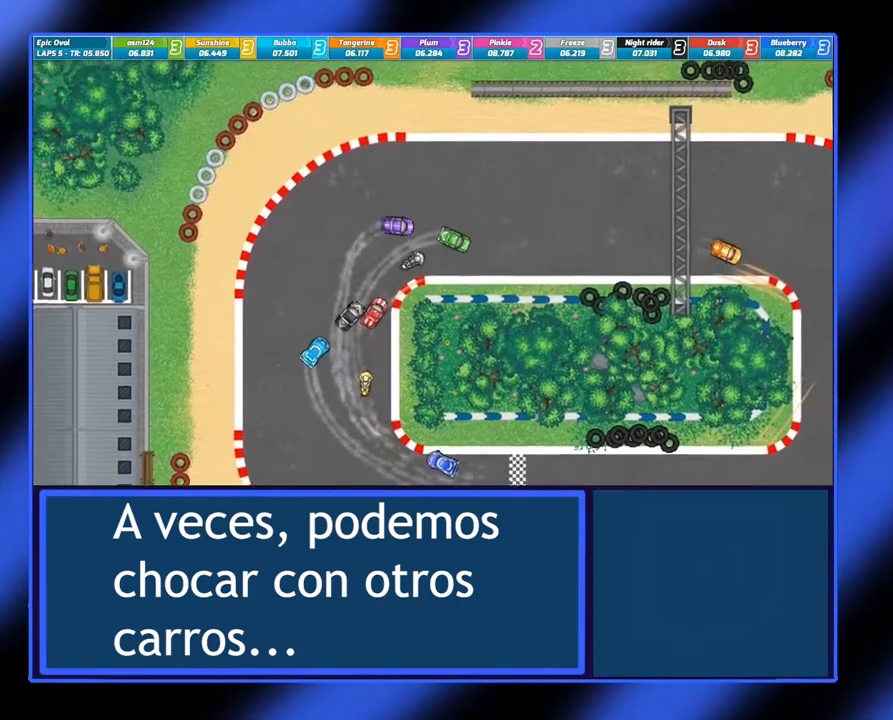
{"buttons": ["A"], "left_stick": "center", "events": [[17, "left_stick", "left"], [267, "left_stick", "center"]]}
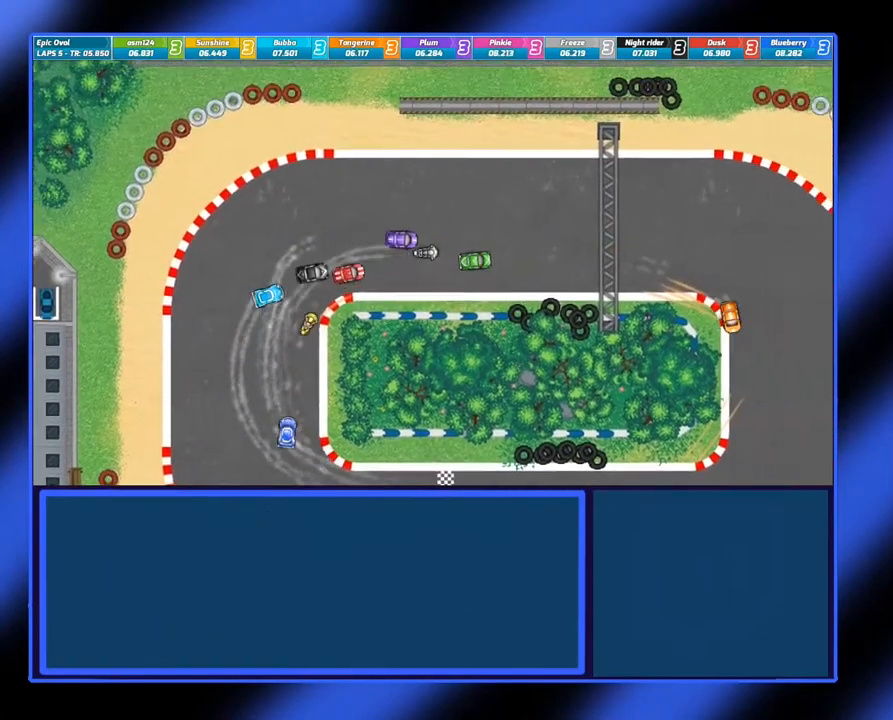
{"buttons": ["A"], "left_stick": "right", "events": [[333, "left_stick", "right"]]}
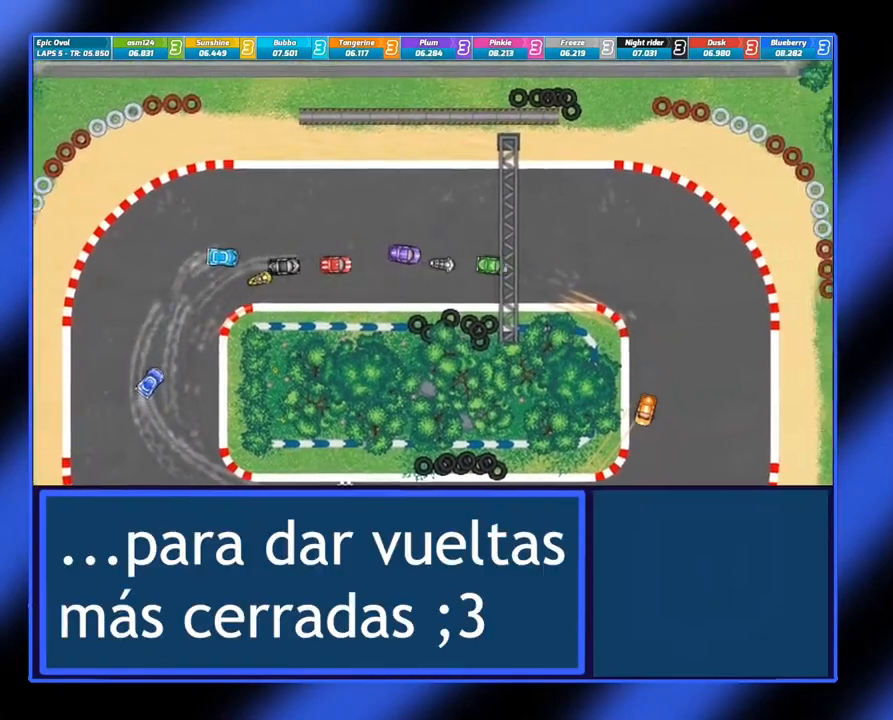
{"buttons": ["A"], "left_stick": "right", "events": []}
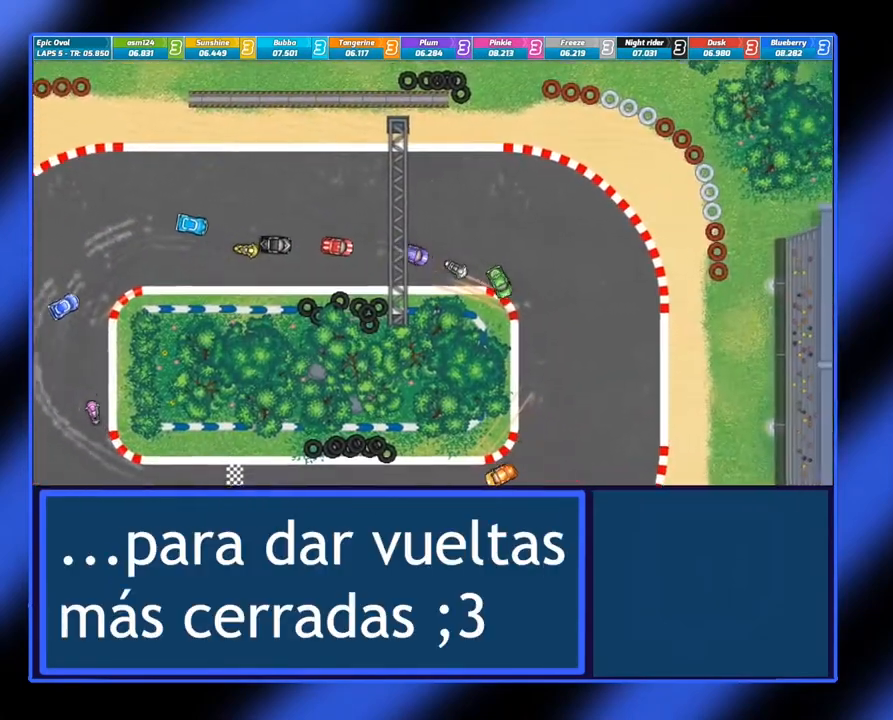
{"buttons": ["A"], "left_stick": "right", "events": []}
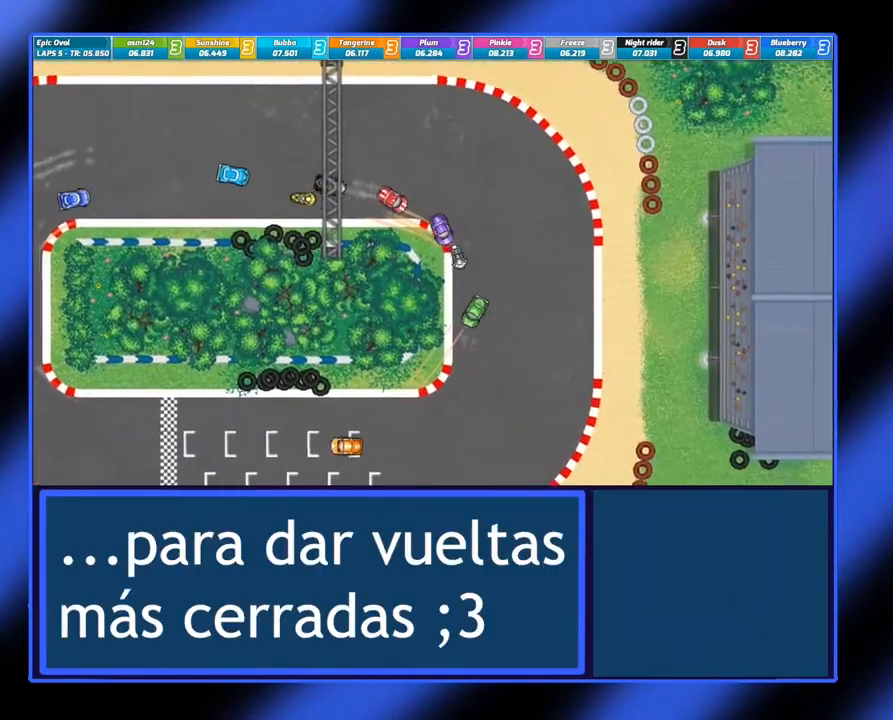
{"buttons": ["A"], "left_stick": "right", "events": []}
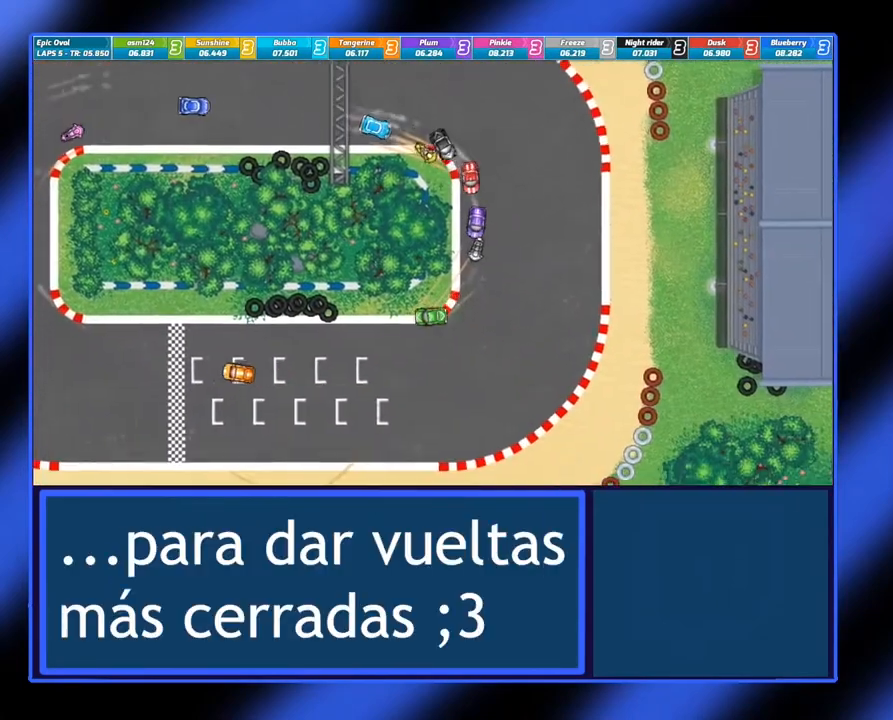
{"buttons": ["A"], "left_stick": "center", "events": [[17, "left_stick", "center"]]}
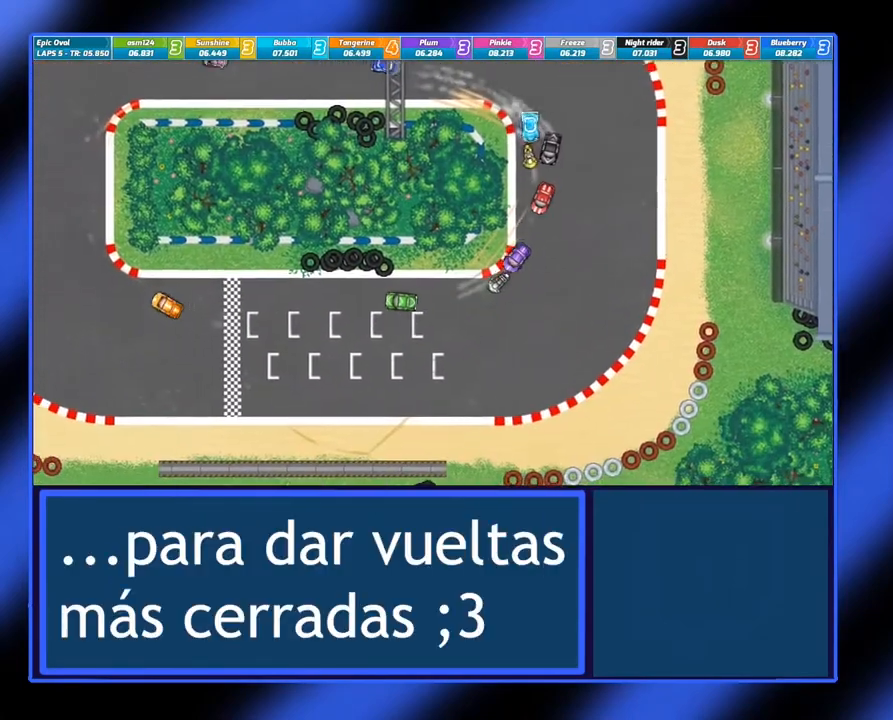
{"buttons": ["A"], "left_stick": "center", "events": []}
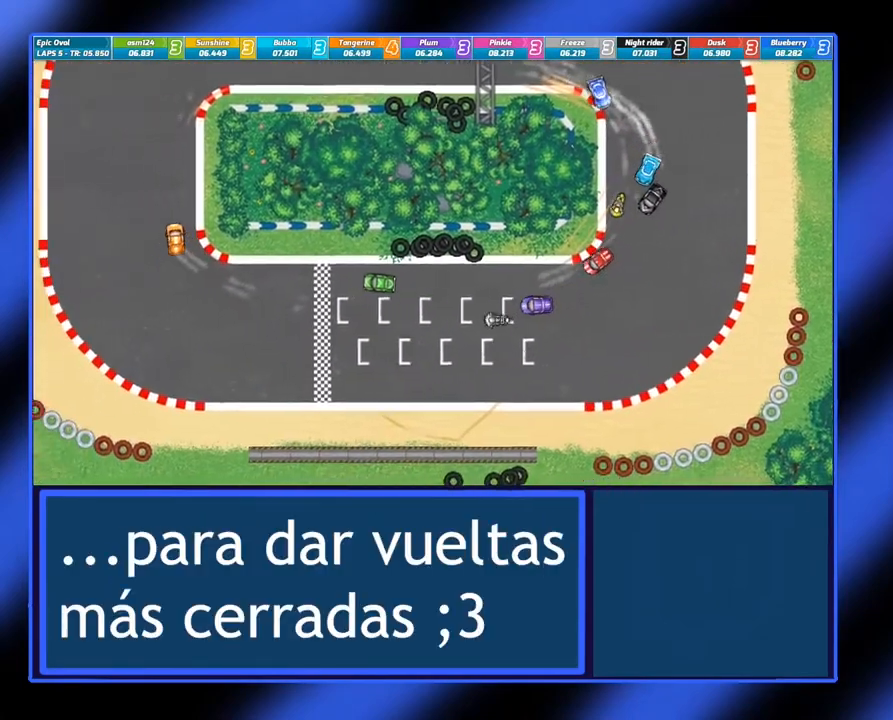
{"buttons": ["A"], "left_stick": "right", "events": [[183, "left_stick", "right"]]}
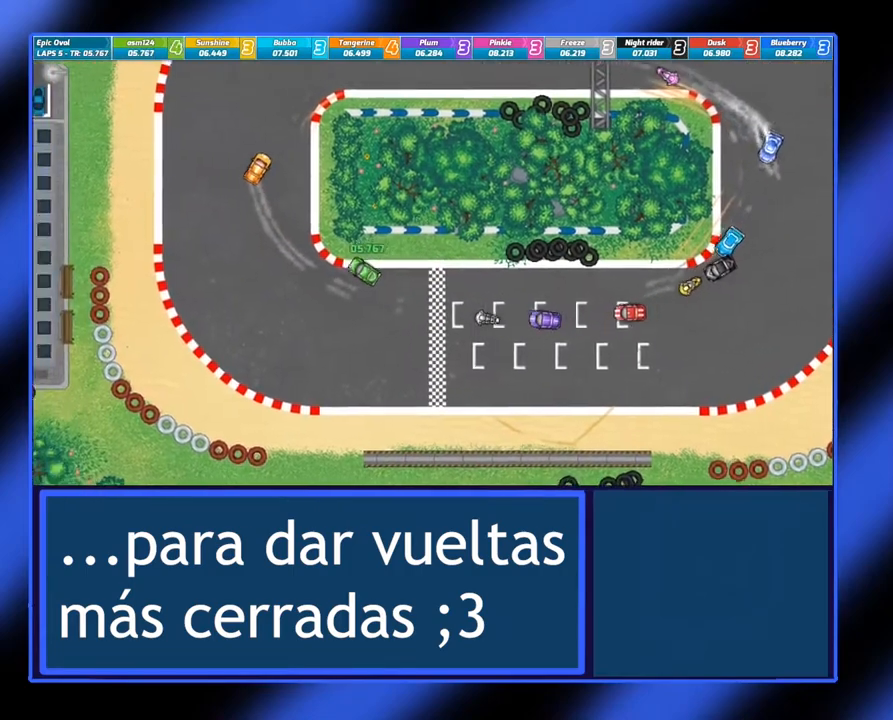
{"buttons": ["A"], "left_stick": "right", "events": []}
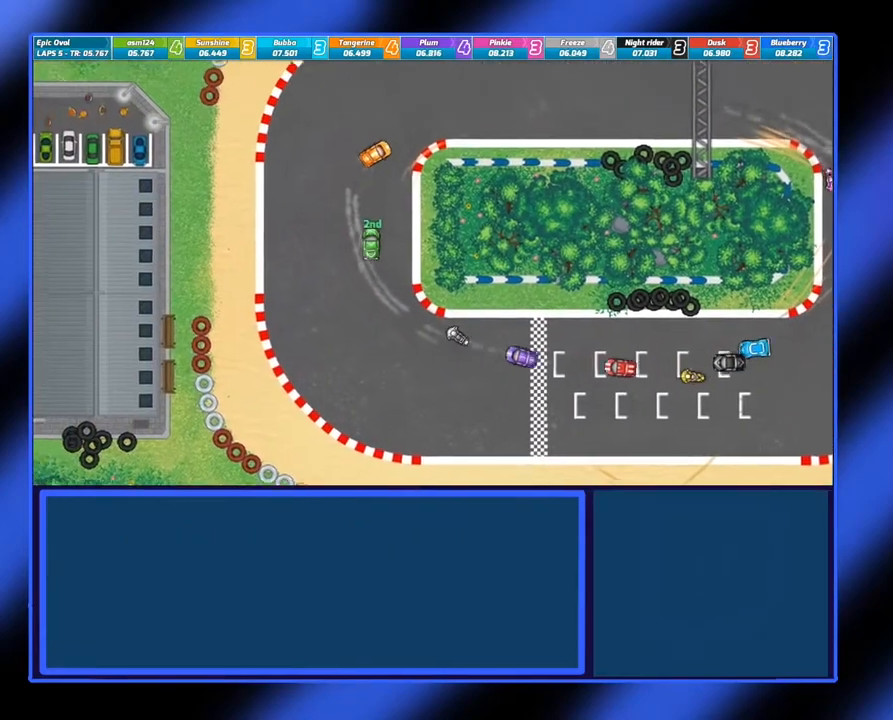
{"buttons": ["A"], "left_stick": "right", "events": []}
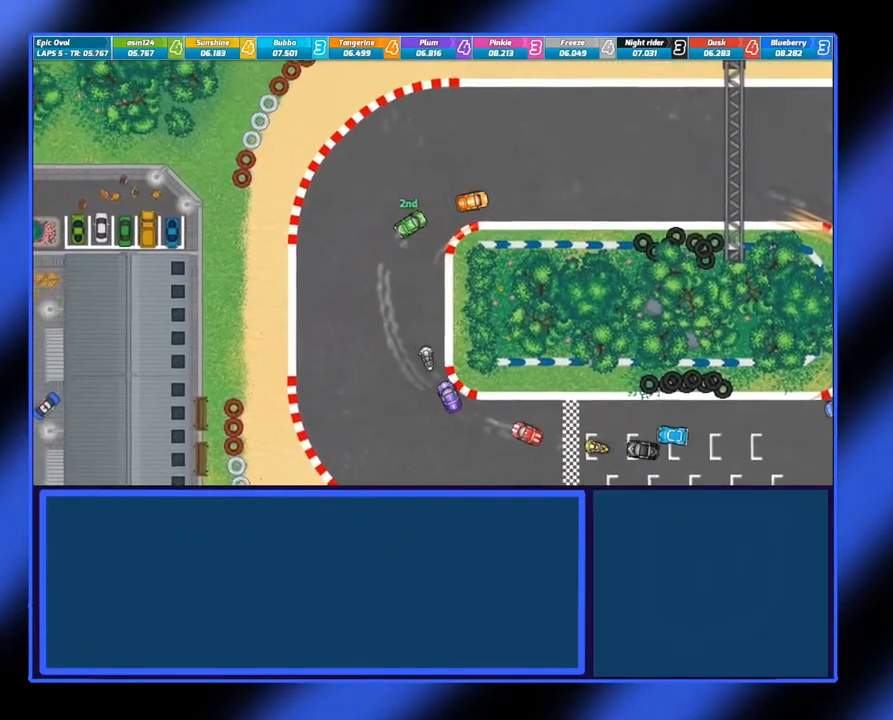
{"buttons": ["A"], "left_stick": "center", "events": [[217, "left_stick", "center"]]}
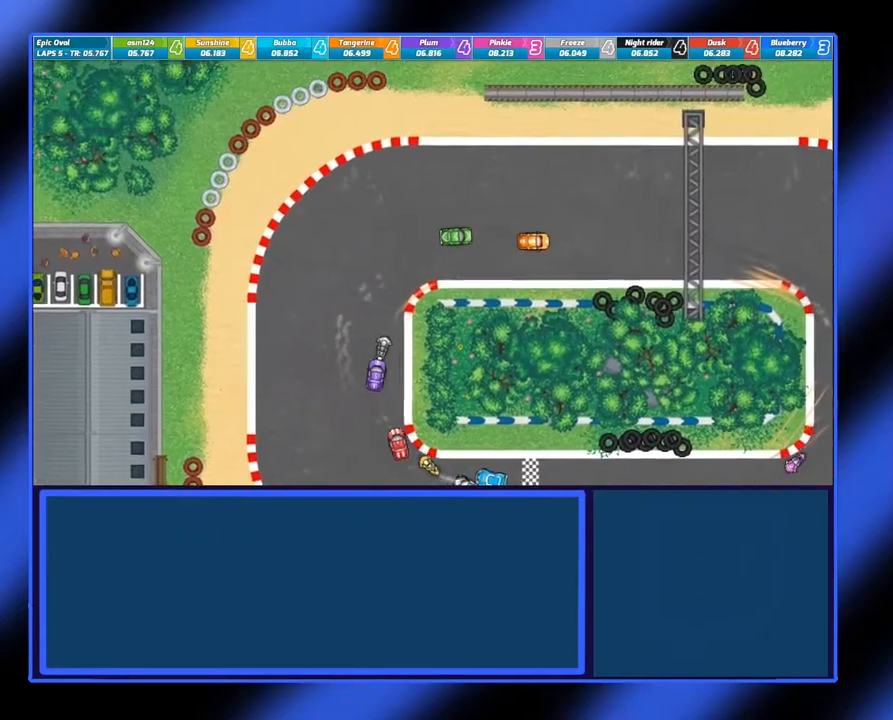
{"buttons": ["A"], "left_stick": "center", "events": []}
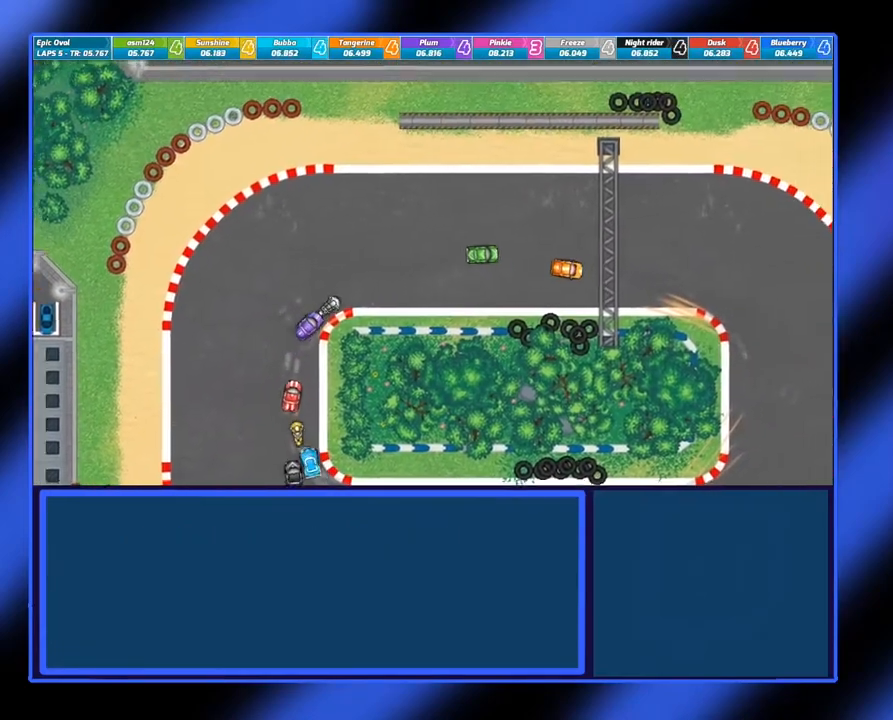
{"buttons": ["A"], "left_stick": "down-right", "events": [[233, "left_stick", "right"], [300, "left_stick", "down-right"]]}
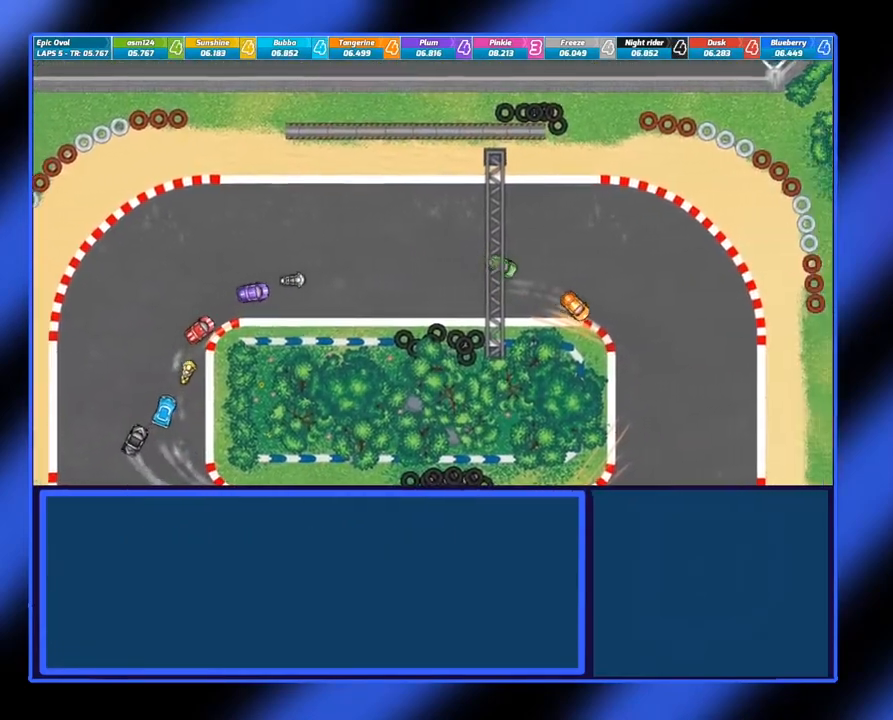
{"buttons": ["A"], "left_stick": "center", "events": [[350, "left_stick", "center"]]}
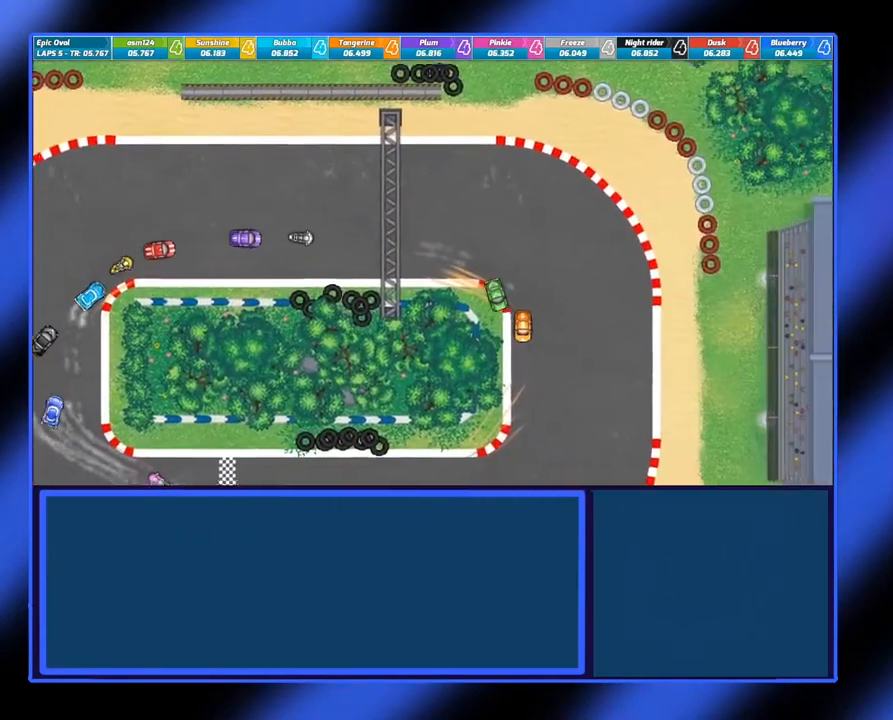
{"buttons": ["A"], "left_stick": "right", "events": [[17, "left_stick", "right"]]}
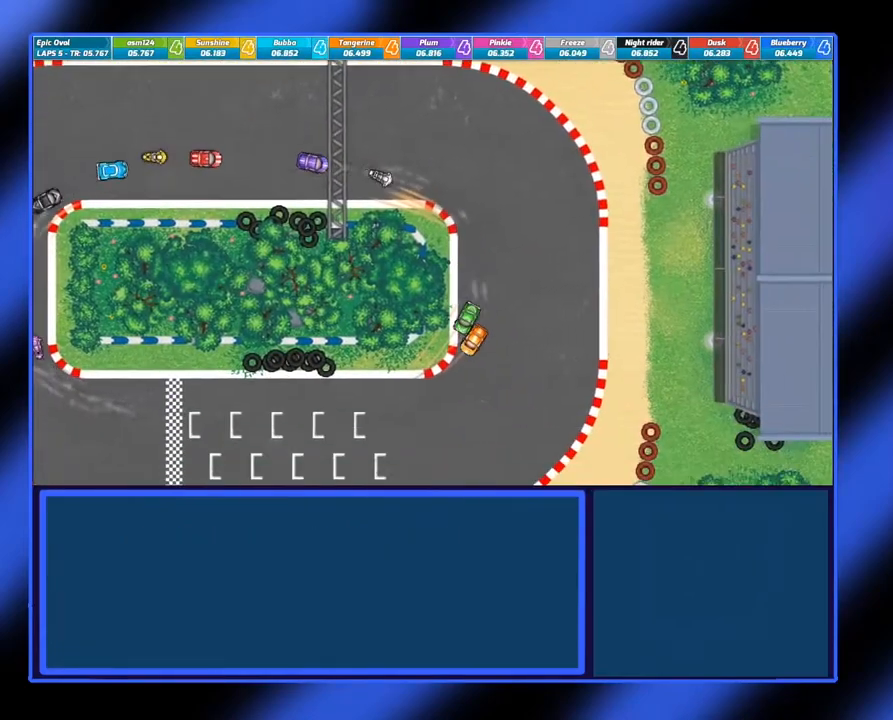
{"buttons": ["A"], "left_stick": "right", "events": []}
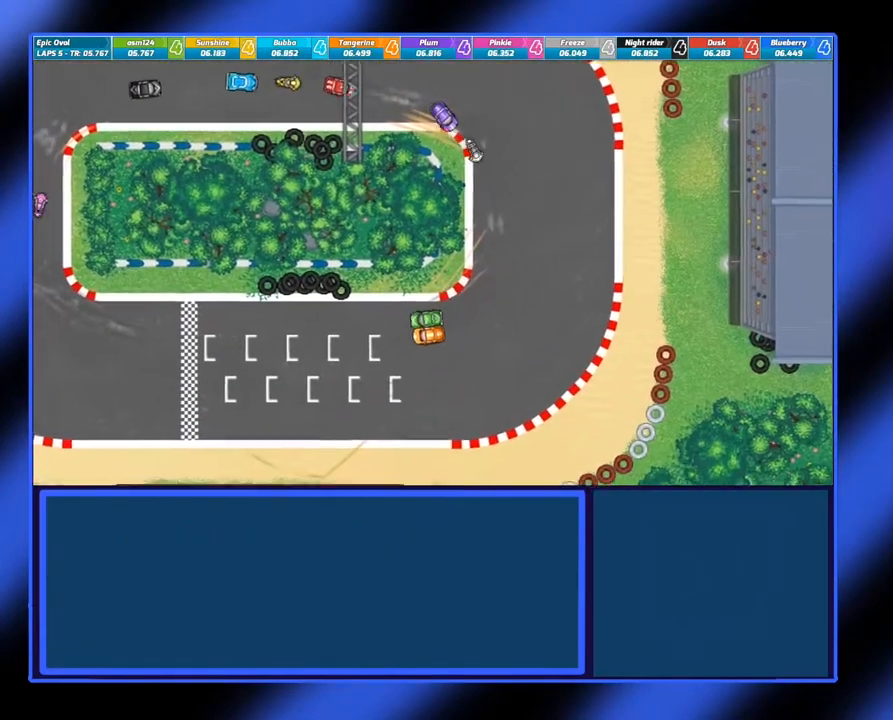
{"buttons": ["A"], "left_stick": "center", "events": [[183, "left_stick", "center"]]}
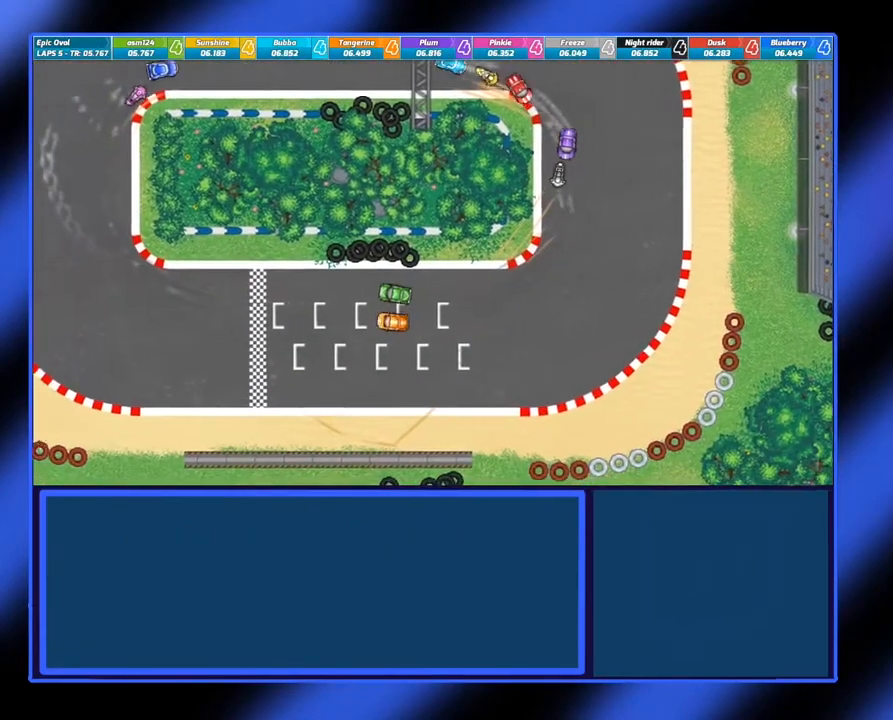
{"buttons": ["A"], "left_stick": "center", "events": [[50, "left_stick", "left"], [100, "left_stick", "center"]]}
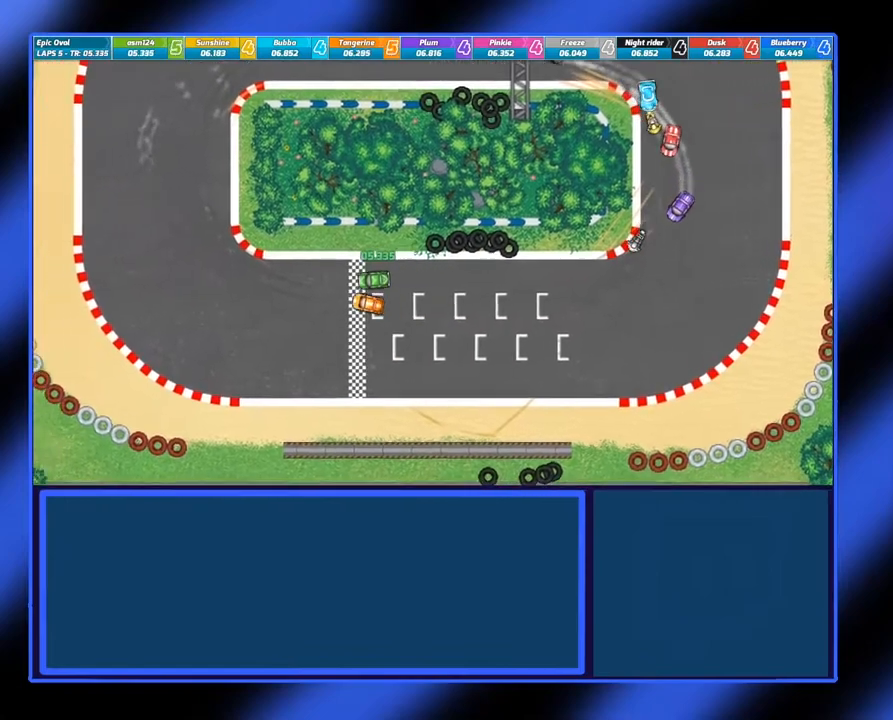
{"buttons": ["A"], "left_stick": "right", "events": [[233, "left_stick", "right"]]}
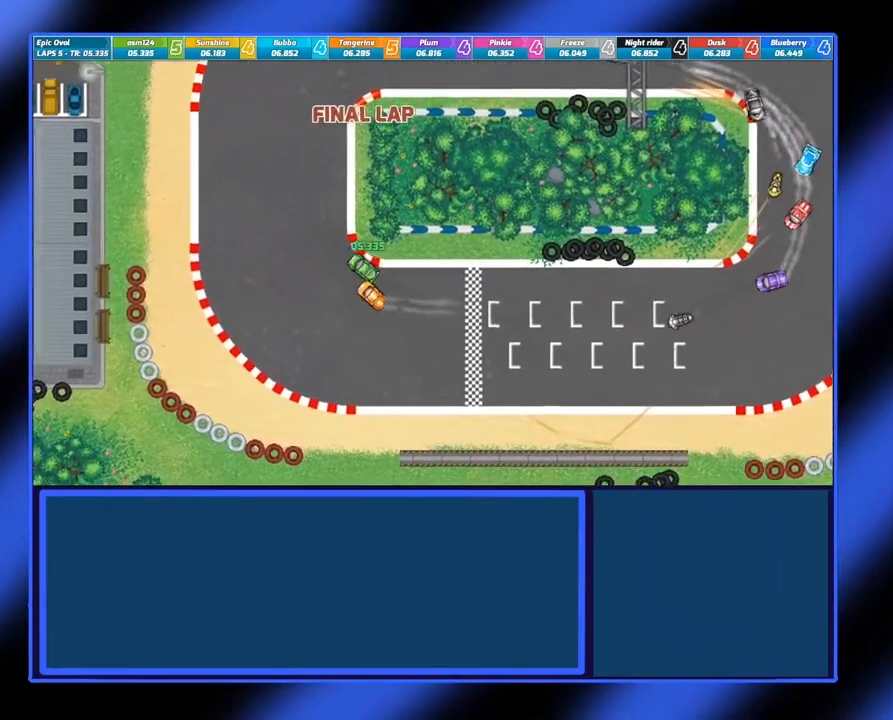
{"buttons": ["A"], "left_stick": "right", "events": []}
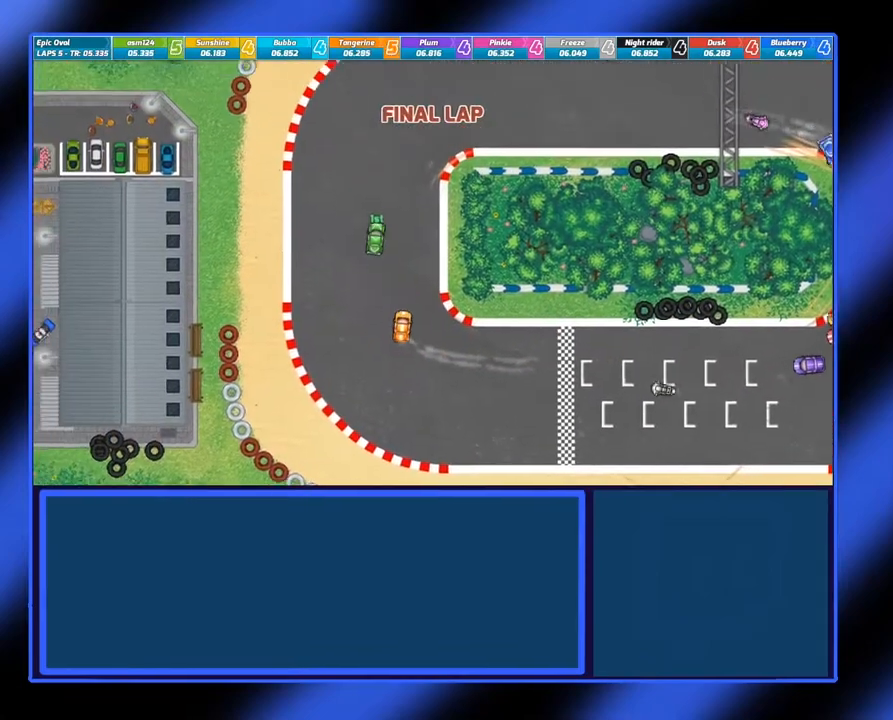
{"buttons": ["A"], "left_stick": "right", "events": []}
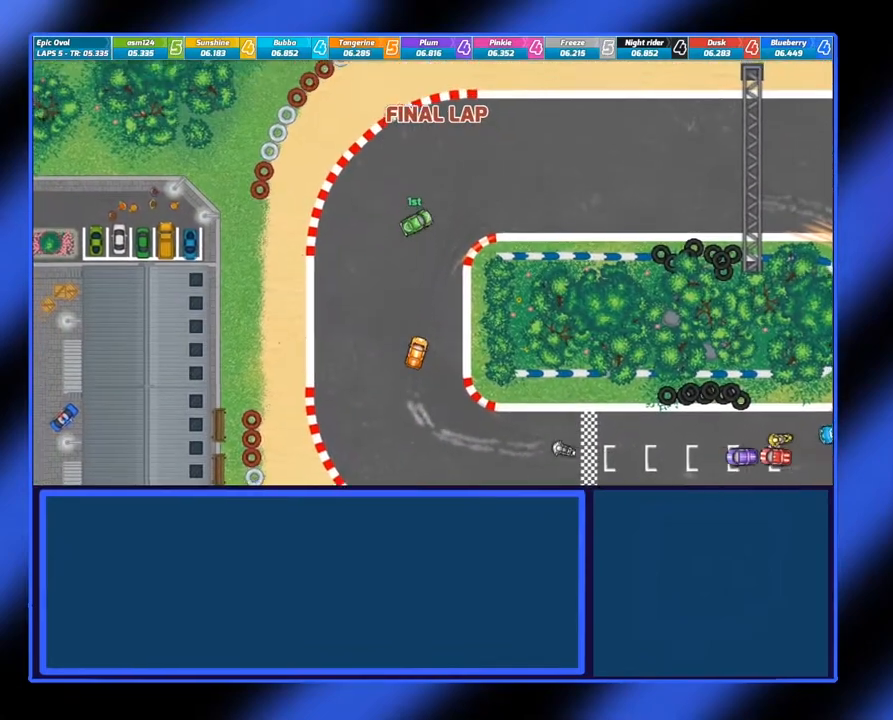
{"buttons": ["A"], "left_stick": "right", "events": [[17, "left_stick", "center"], [383, "left_stick", "right"]]}
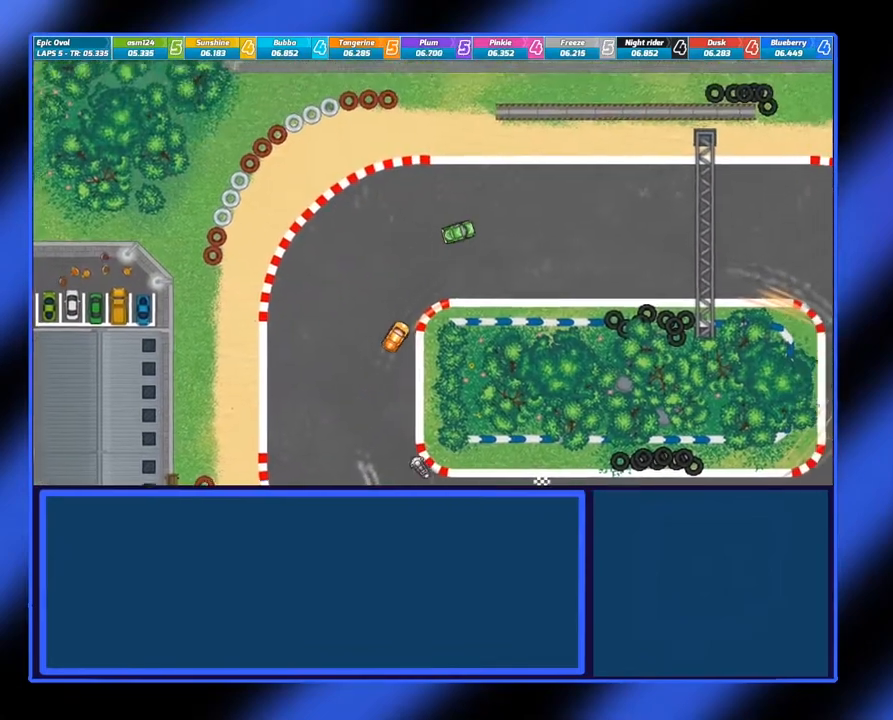
{"buttons": ["A"], "left_stick": "center", "events": [[217, "left_stick", "center"]]}
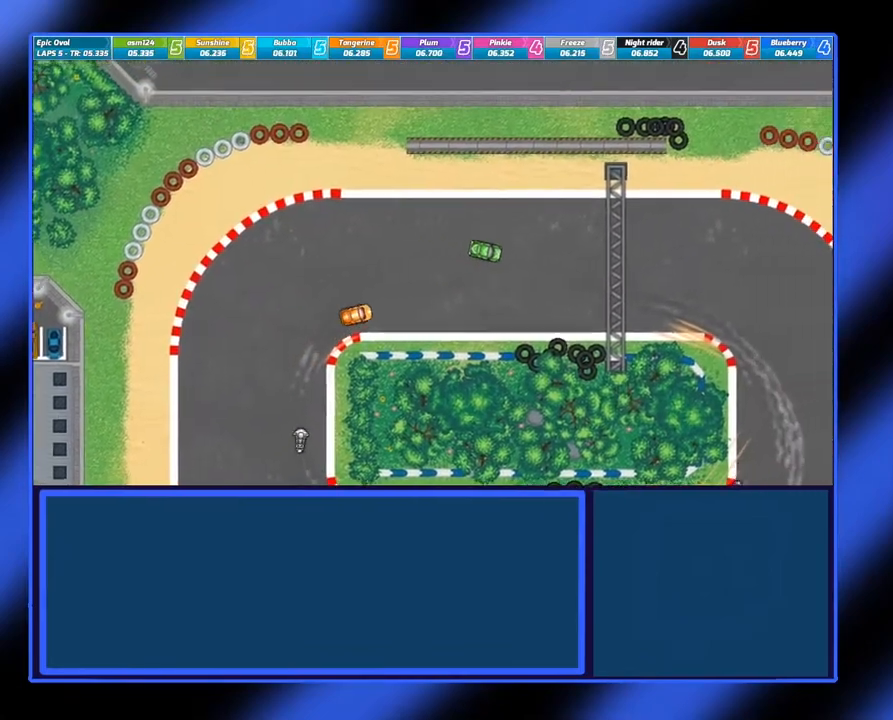
{"buttons": ["A"], "left_stick": "down-right", "events": [[350, "left_stick", "right"], [450, "left_stick", "down-right"]]}